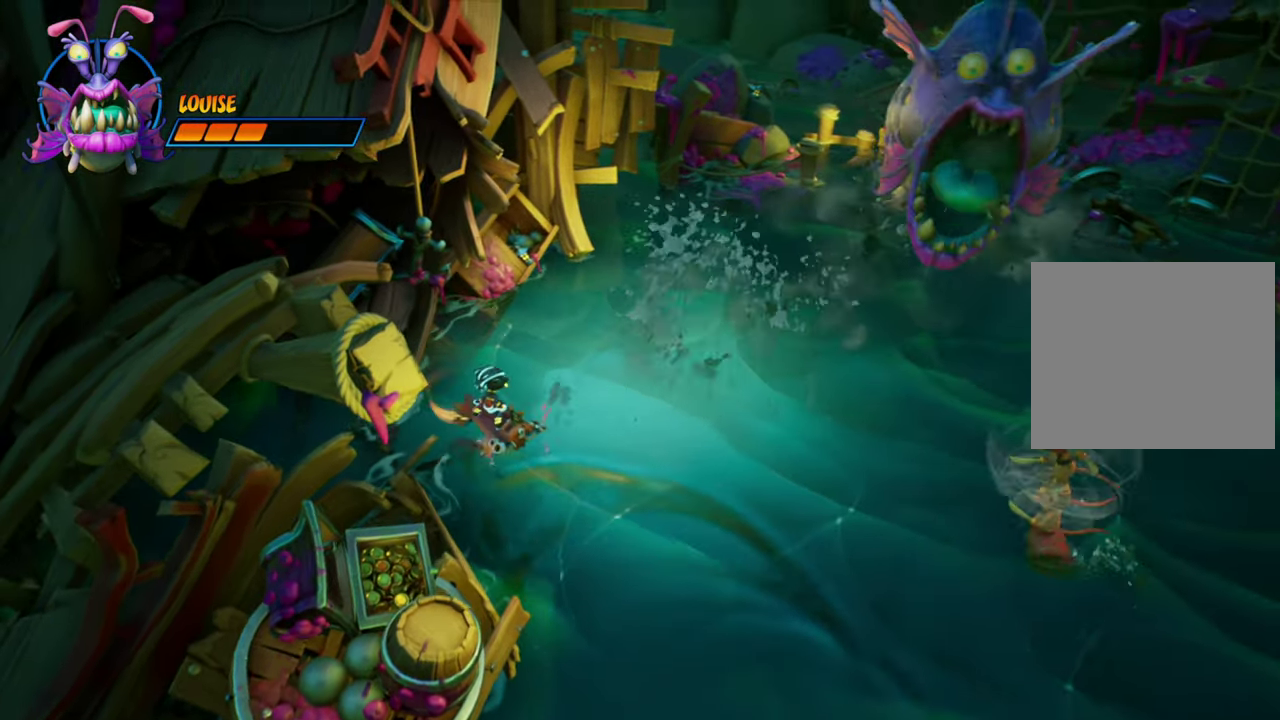
Gameplay with a controller (PlayStation layout); each line is a JSON object with the inputs held at the frame after it (dt_ms = milliseconds from this image to that frame). "events" lists button and stick changes between this image and that frame as [ms after this image, input, new state], when the widget could be followed in between. Not read: L3 R3 left_stick right_stick.
{"dt_ms": 501, "buttons": ["DPAD_DOWN"], "events": [[317, "DPAD_LEFT", "down"], [334, "DPAD_DOWN", "down"], [484, "DPAD_LEFT", "up"]]}
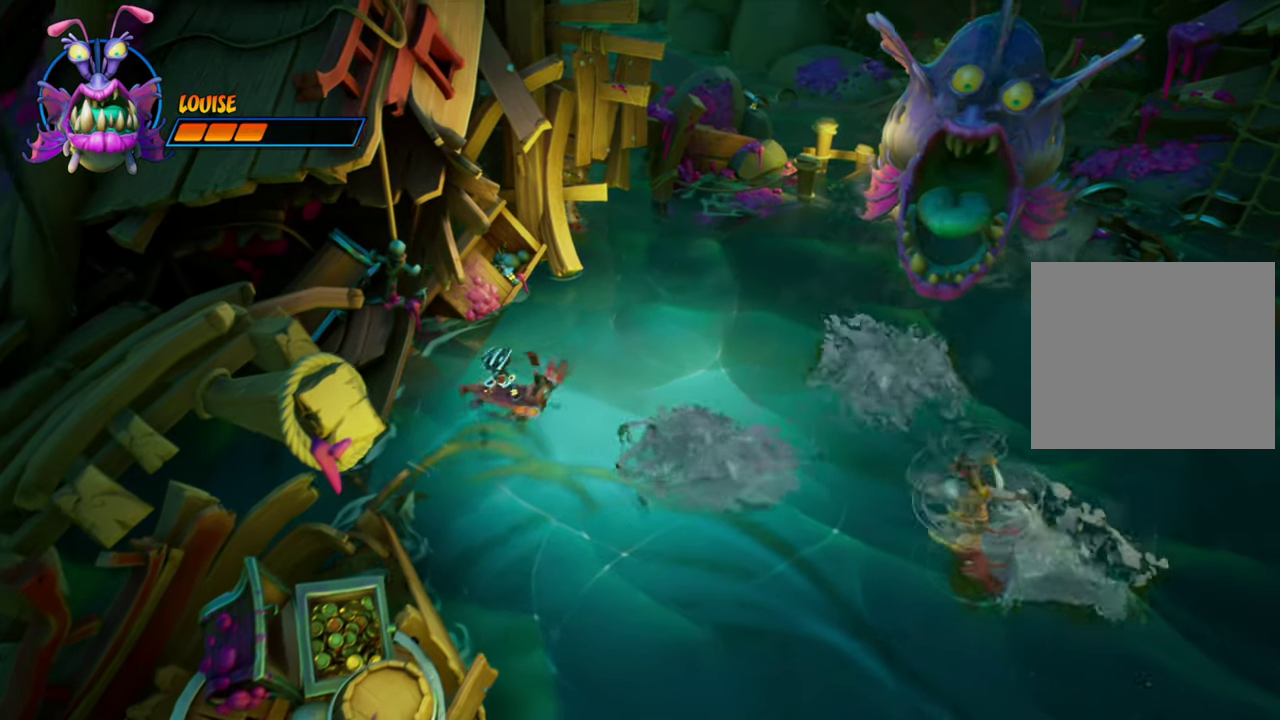
{"dt_ms": 500, "buttons": ["SQUARE", "DPAD_DOWN"], "events": [[467, "SQUARE", "down"]]}
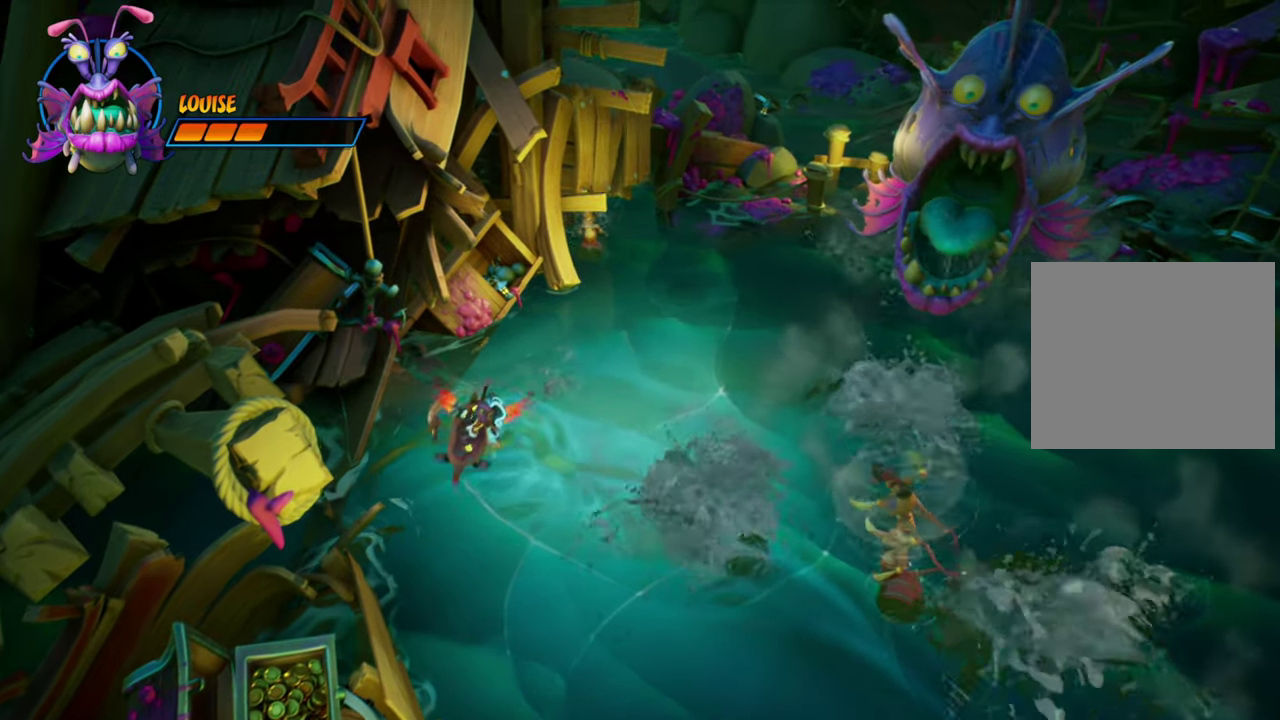
{"dt_ms": 701, "buttons": ["DPAD_DOWN", "DPAD_RIGHT"], "events": [[134, "SQUARE", "up"], [334, "DPAD_RIGHT", "down"]]}
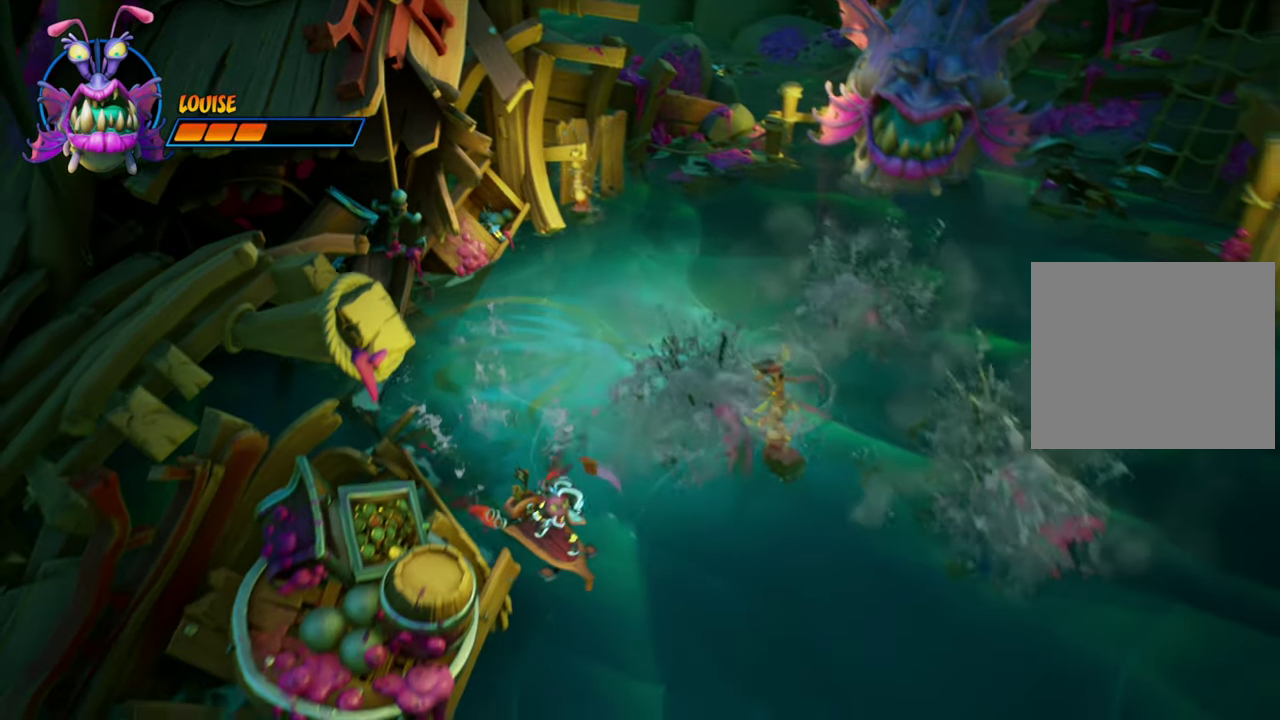
{"dt_ms": 300, "buttons": ["DPAD_DOWN", "DPAD_RIGHT"], "events": [[33, "SQUARE", "down"], [217, "SQUARE", "up"]]}
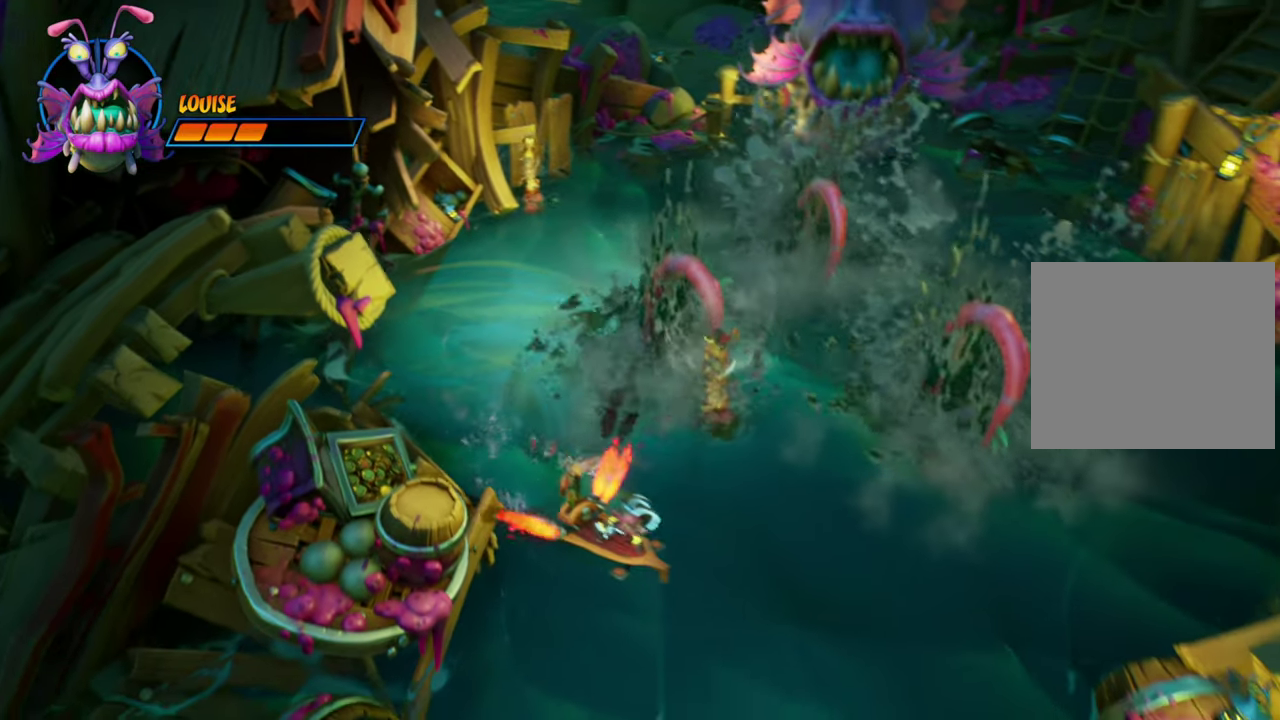
{"dt_ms": 601, "buttons": ["DPAD_UP", "DPAD_RIGHT"], "events": [[284, "DPAD_DOWN", "up"], [367, "DPAD_UP", "down"]]}
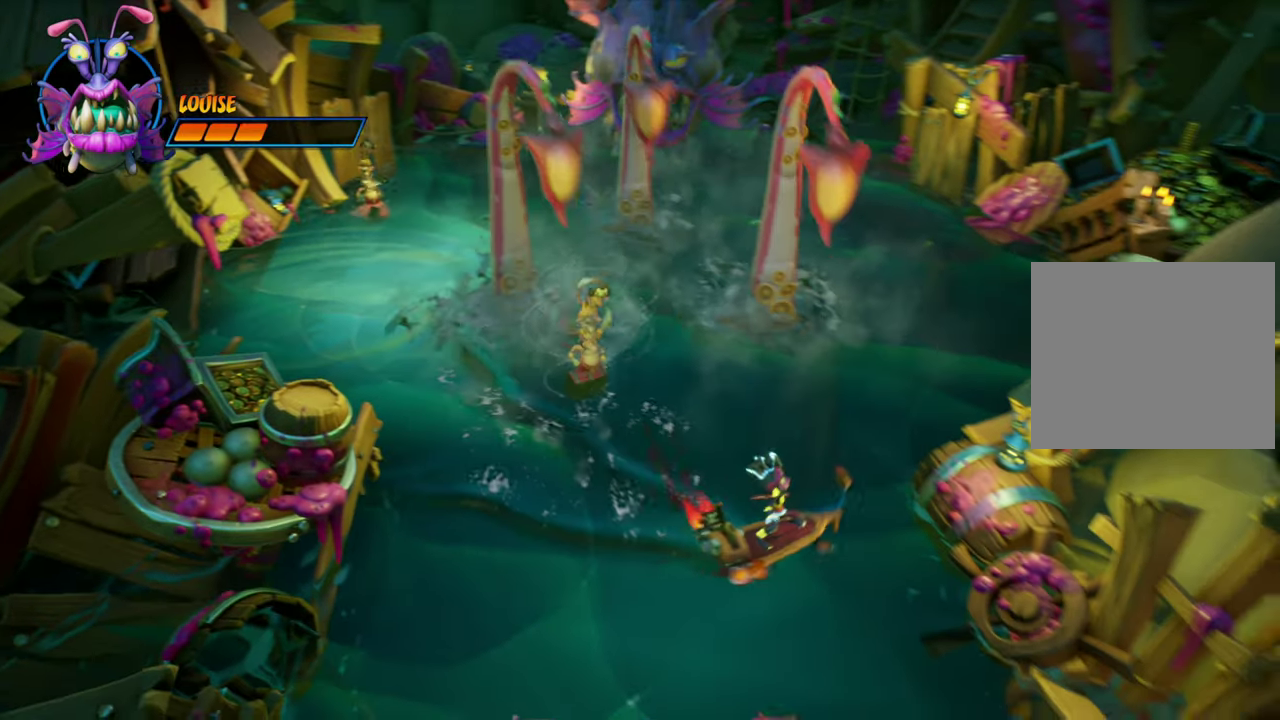
{"dt_ms": 400, "buttons": ["SQUARE", "DPAD_UP", "DPAD_RIGHT"], "events": [[350, "SQUARE", "down"]]}
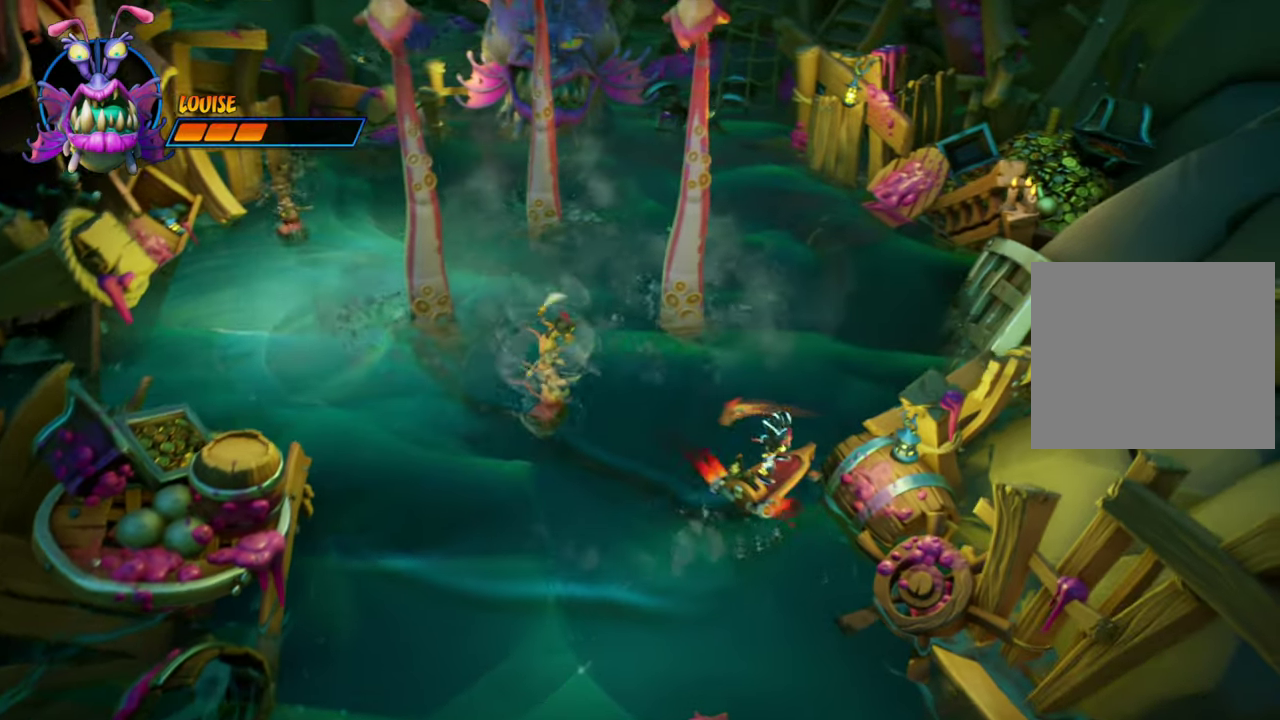
{"dt_ms": 401, "buttons": ["DPAD_UP", "DPAD_RIGHT"], "events": [[84, "SQUARE", "up"]]}
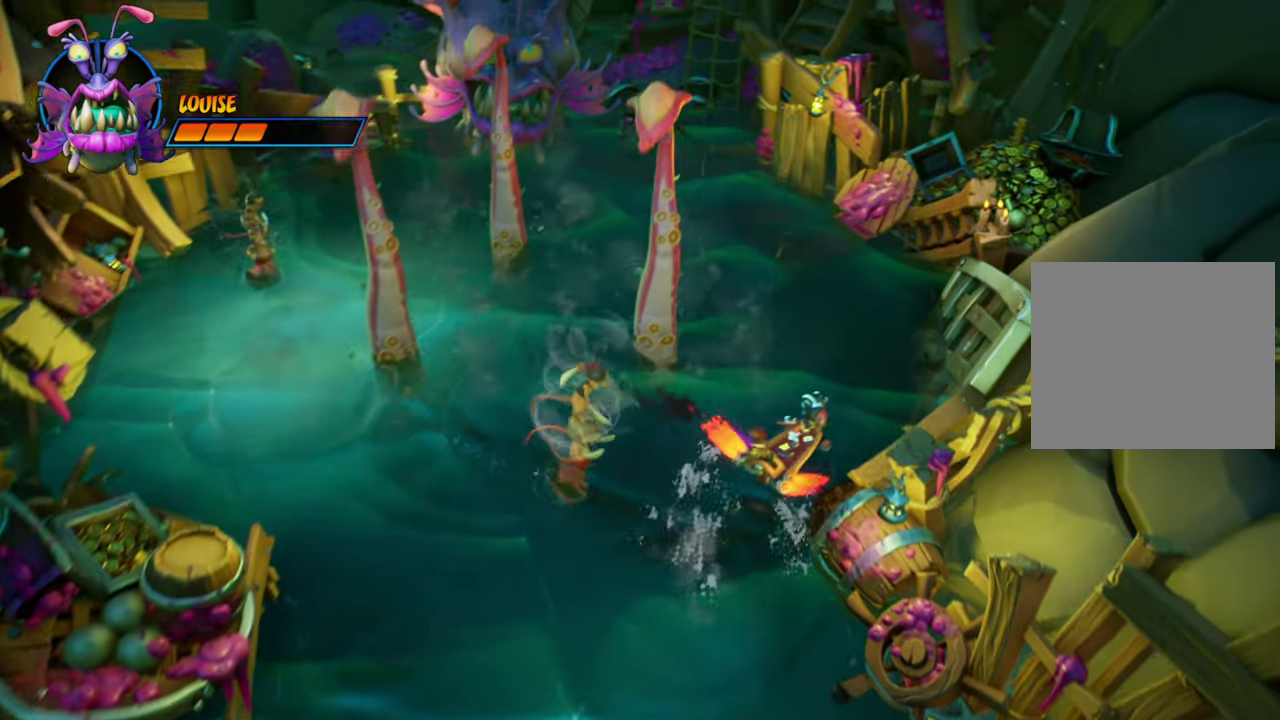
{"dt_ms": 801, "buttons": ["DPAD_UP"], "events": [[66, "DPAD_RIGHT", "up"], [183, "DPAD_LEFT", "down"], [467, "DPAD_LEFT", "up"]]}
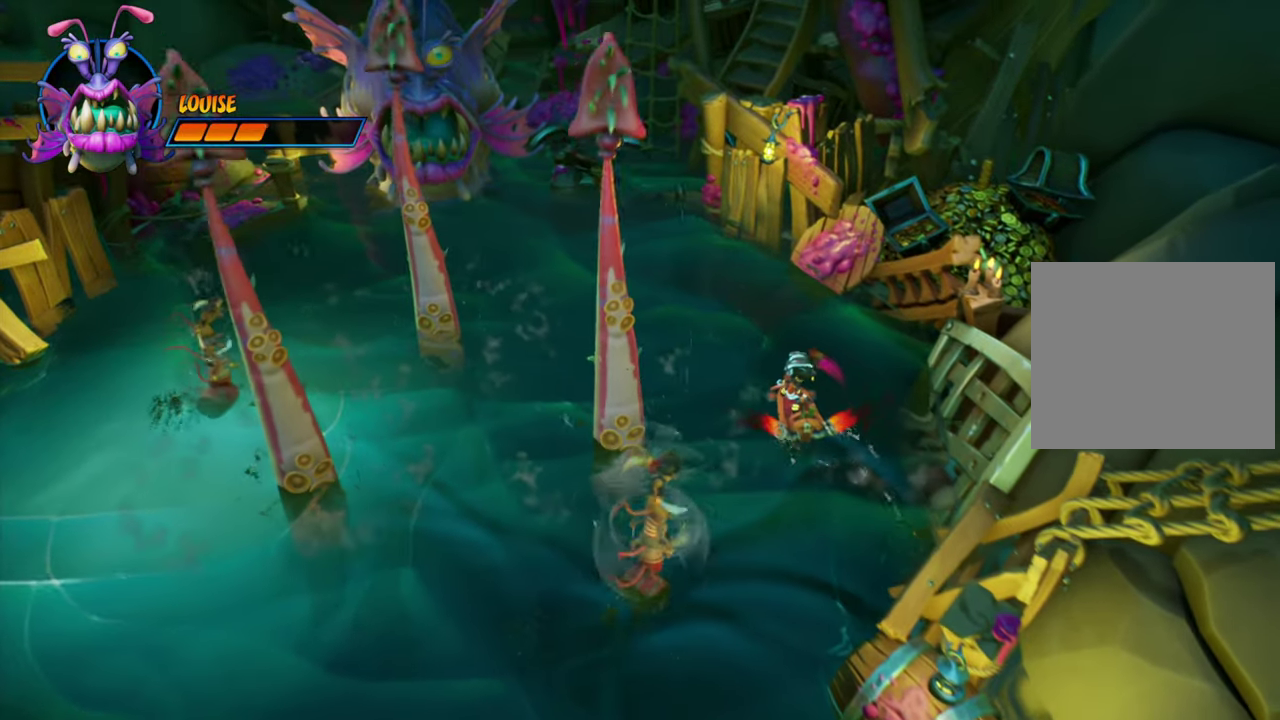
{"dt_ms": 300, "buttons": ["DPAD_UP", "DPAD_LEFT"], "events": [[200, "DPAD_LEFT", "down"]]}
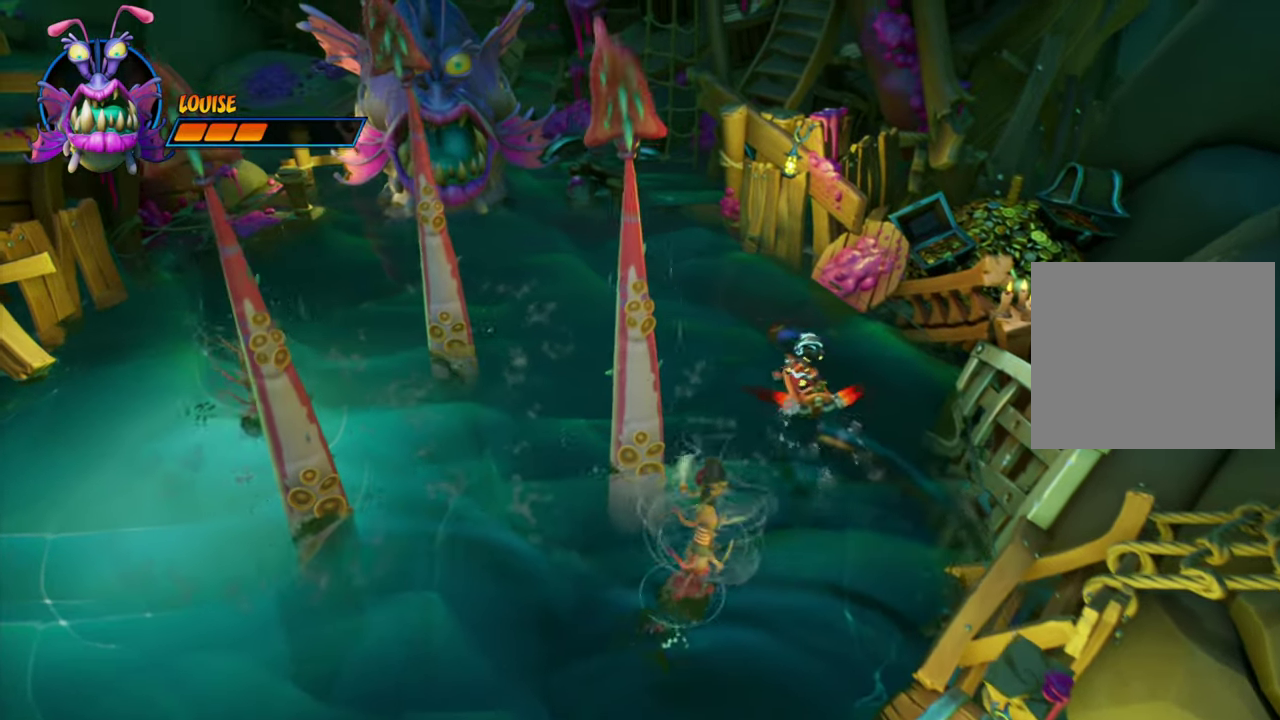
{"dt_ms": 500, "buttons": ["DPAD_UP"], "events": [[233, "DPAD_UP", "up"], [434, "DPAD_UP", "down"], [467, "DPAD_LEFT", "up"]]}
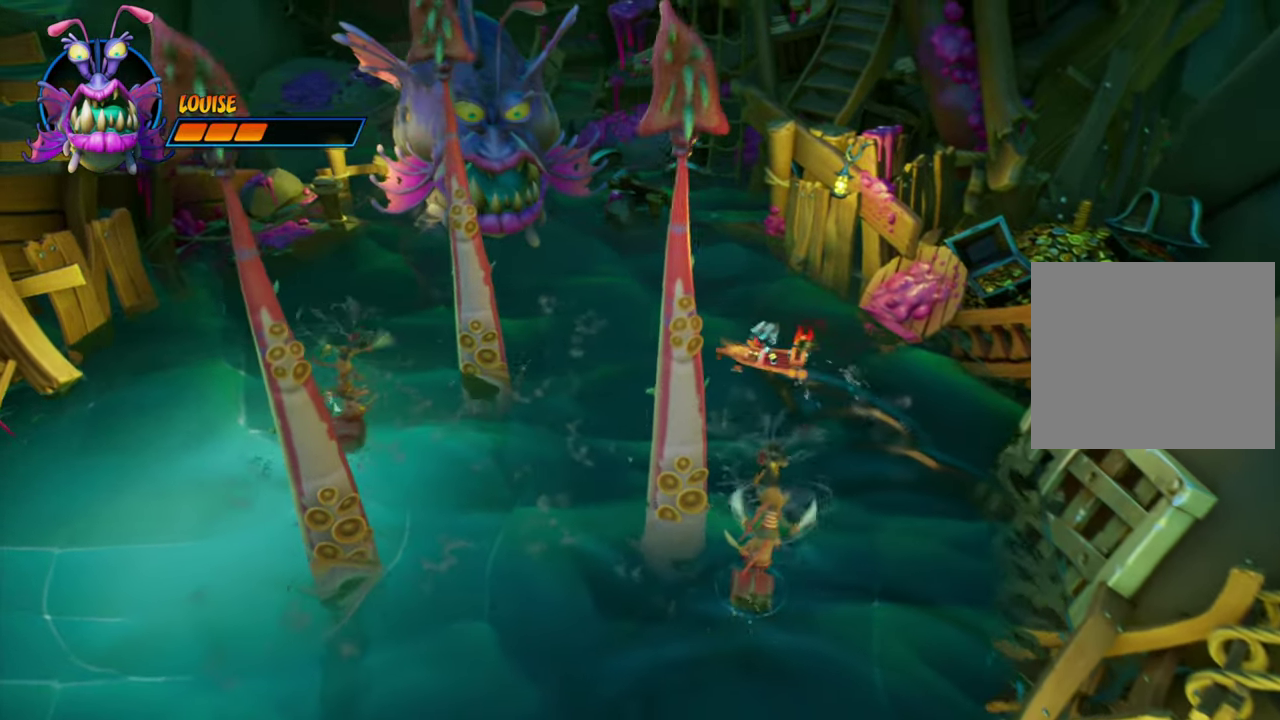
{"dt_ms": 501, "buttons": ["DPAD_RIGHT"], "events": [[67, "DPAD_UP", "up"], [401, "DPAD_RIGHT", "down"]]}
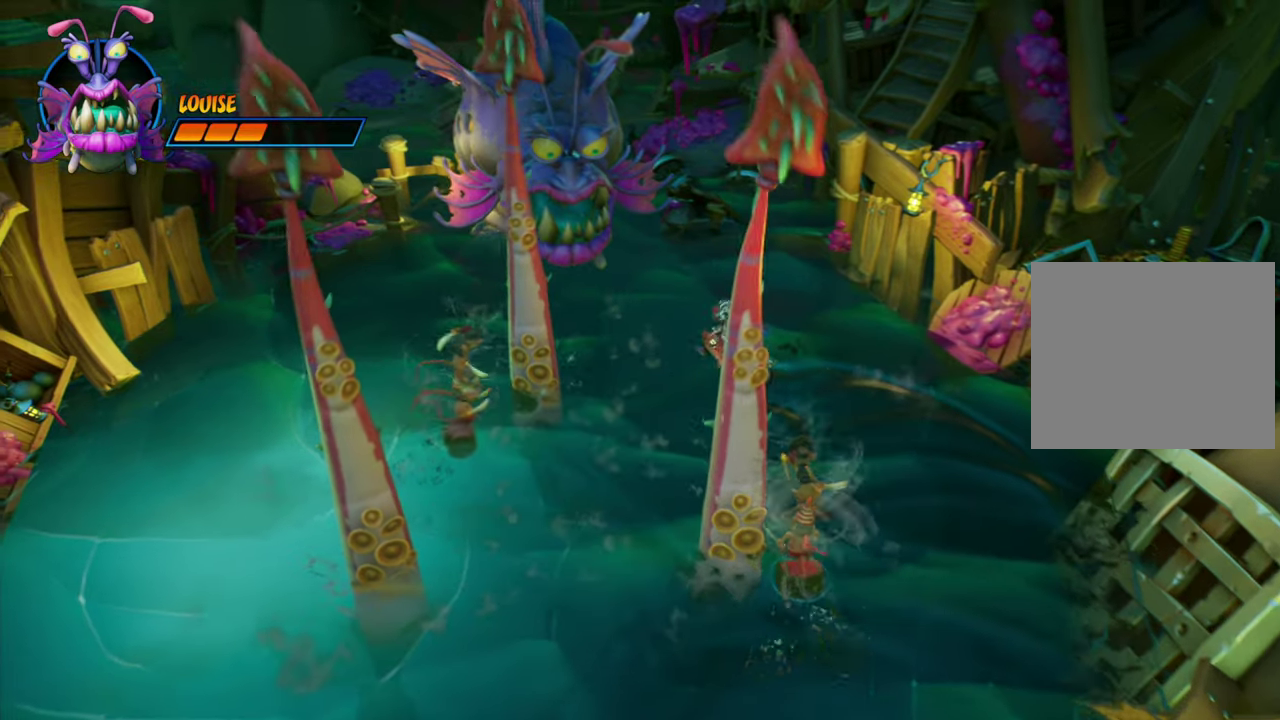
{"dt_ms": 400, "buttons": ["DPAD_RIGHT"], "events": []}
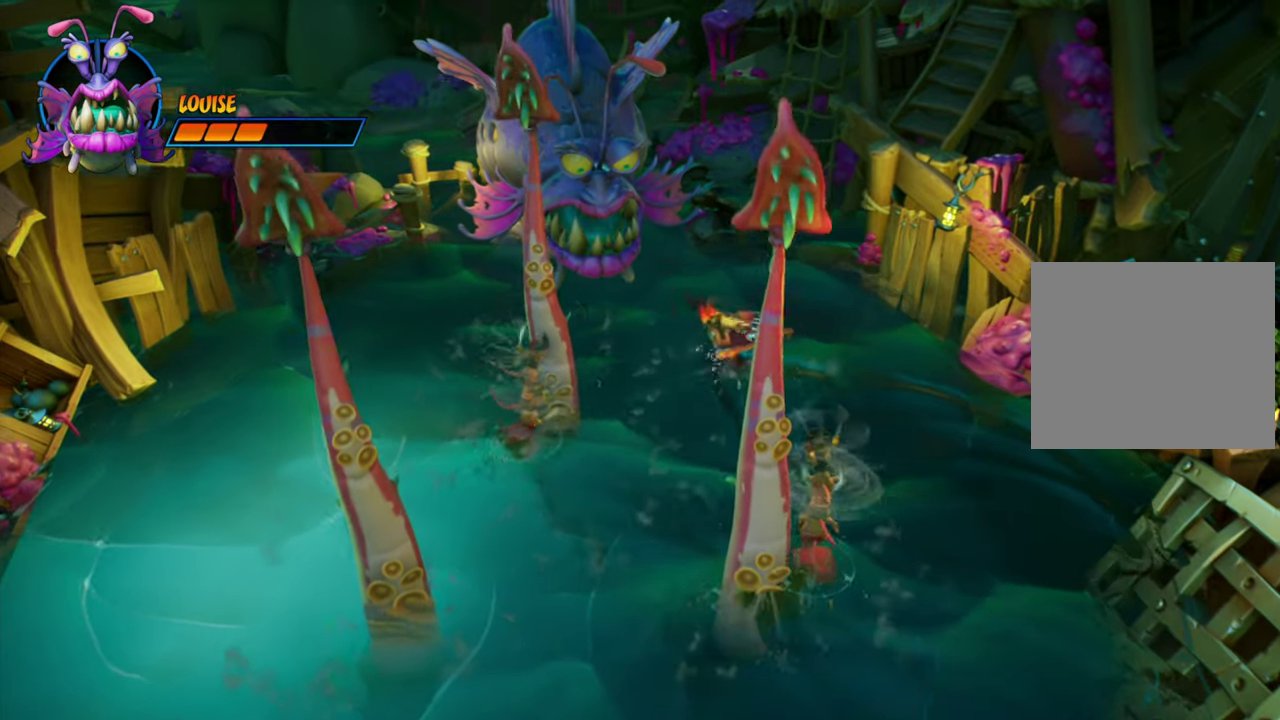
{"dt_ms": 801, "buttons": ["DPAD_DOWN", "DPAD_RIGHT"], "events": [[84, "DPAD_DOWN", "down"], [518, "SQUARE", "down"], [701, "SQUARE", "up"]]}
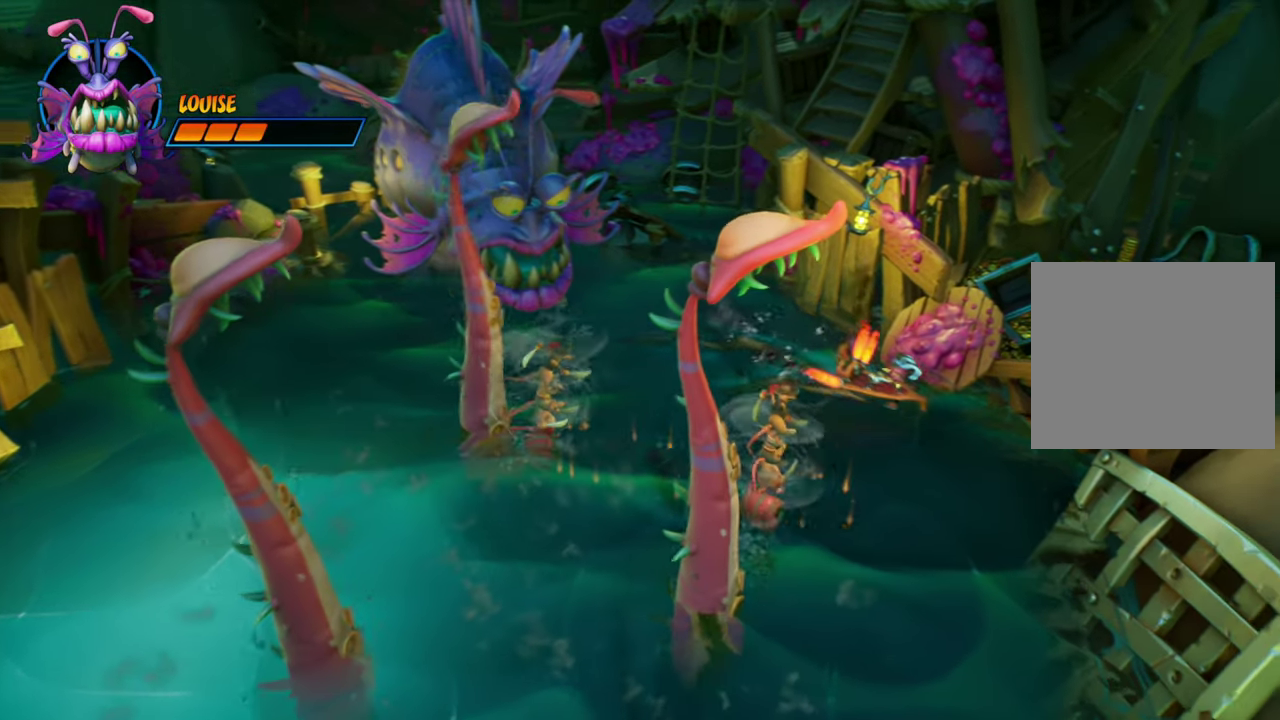
{"dt_ms": 301, "buttons": ["DPAD_DOWN"], "events": [[251, "DPAD_RIGHT", "up"]]}
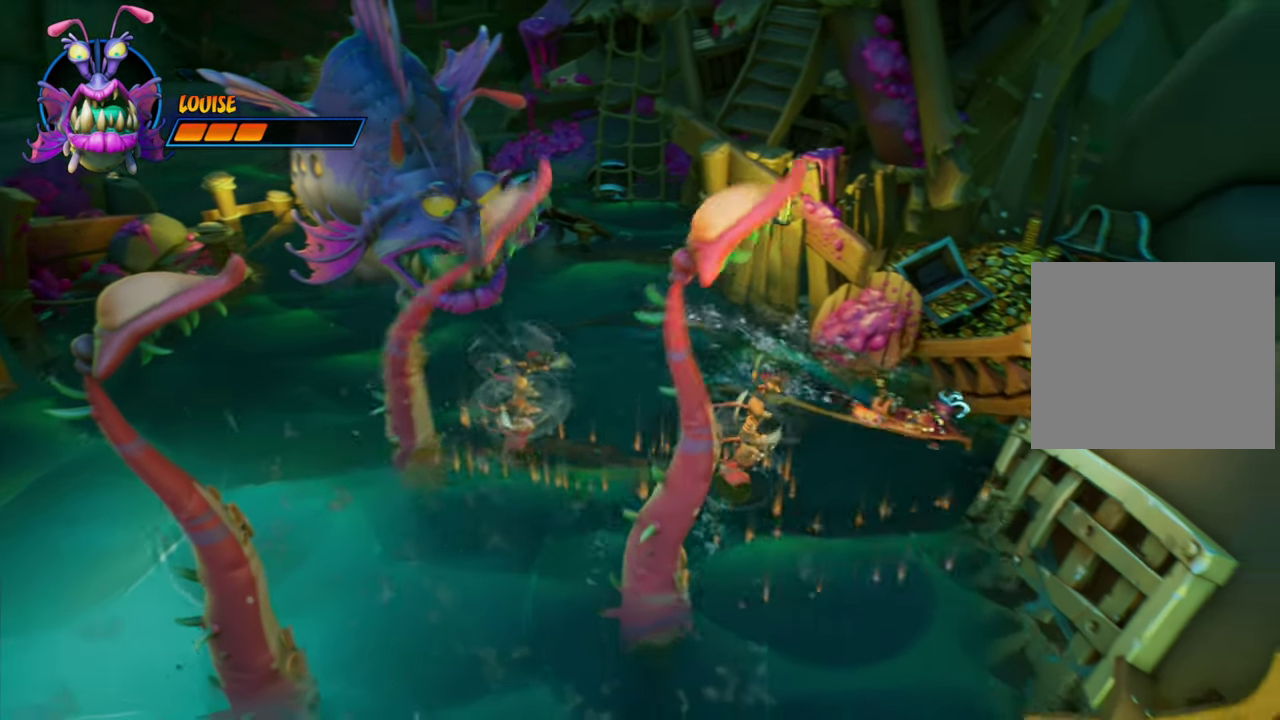
{"dt_ms": 500, "buttons": ["SQUARE", "DPAD_DOWN", "DPAD_RIGHT"], "events": [[200, "DPAD_RIGHT", "down"], [200, "SQUARE", "down"], [350, "SQUARE", "up"], [483, "SQUARE", "down"]]}
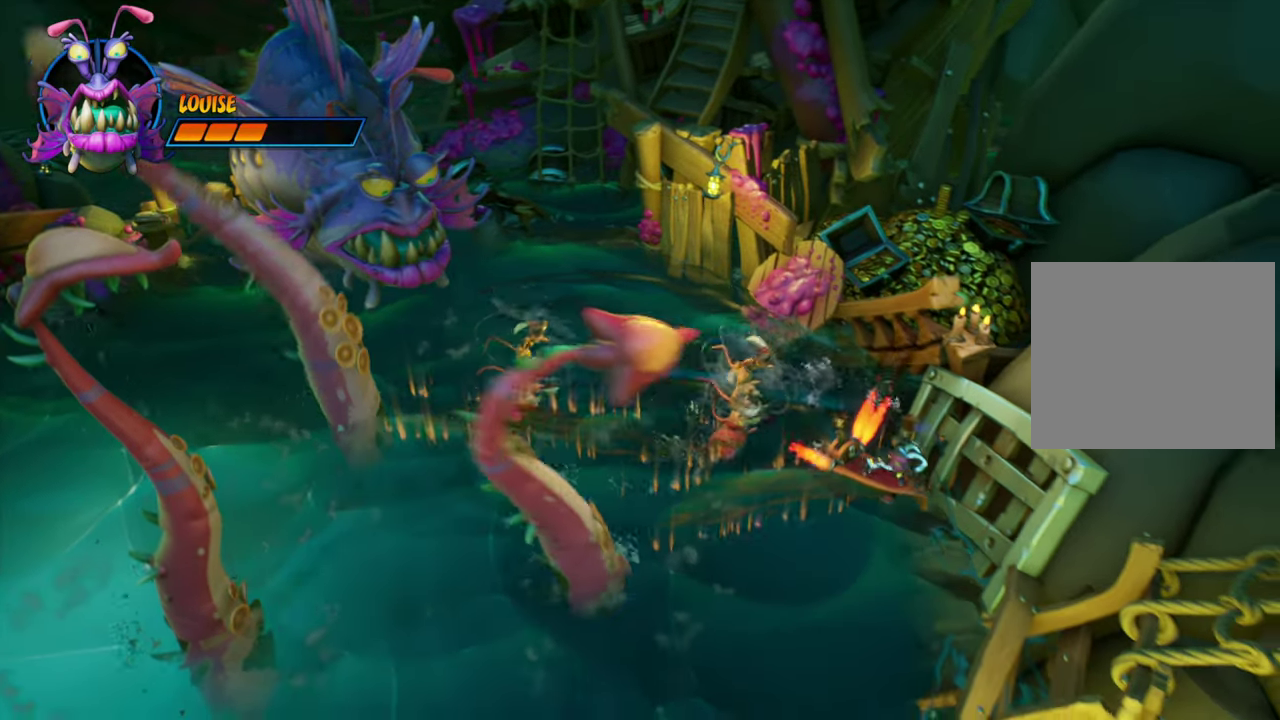
{"dt_ms": 501, "buttons": ["DPAD_DOWN"], "events": [[117, "SQUARE", "up"], [417, "DPAD_RIGHT", "up"]]}
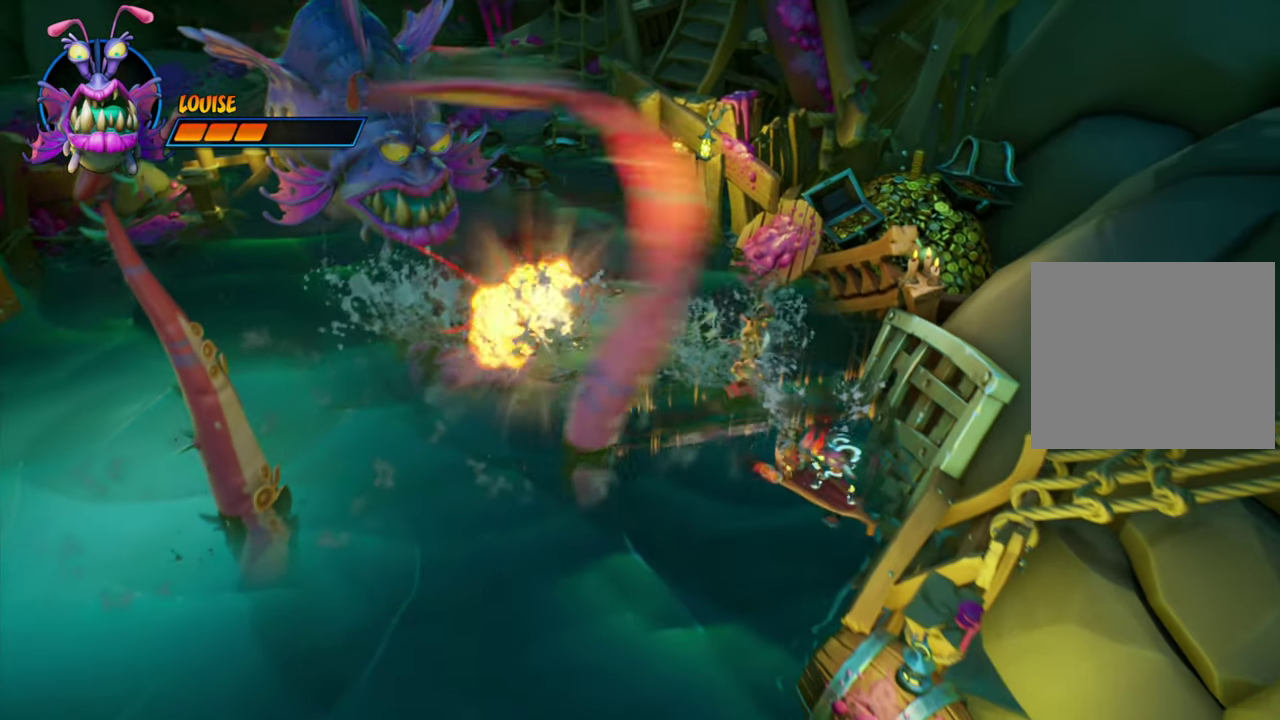
{"dt_ms": 300, "buttons": ["DPAD_DOWN"], "events": []}
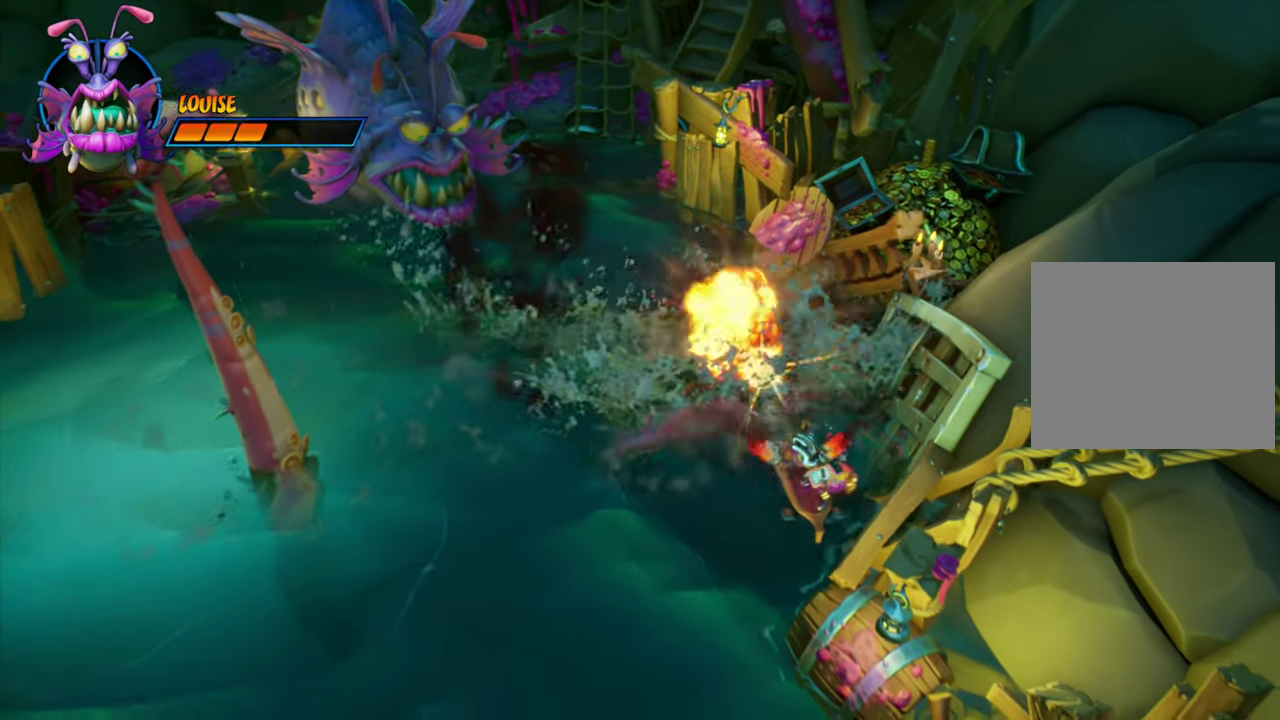
{"dt_ms": 901, "buttons": [], "events": [[334, "DPAD_LEFT", "down"], [767, "DPAD_DOWN", "up"], [784, "DPAD_LEFT", "up"]]}
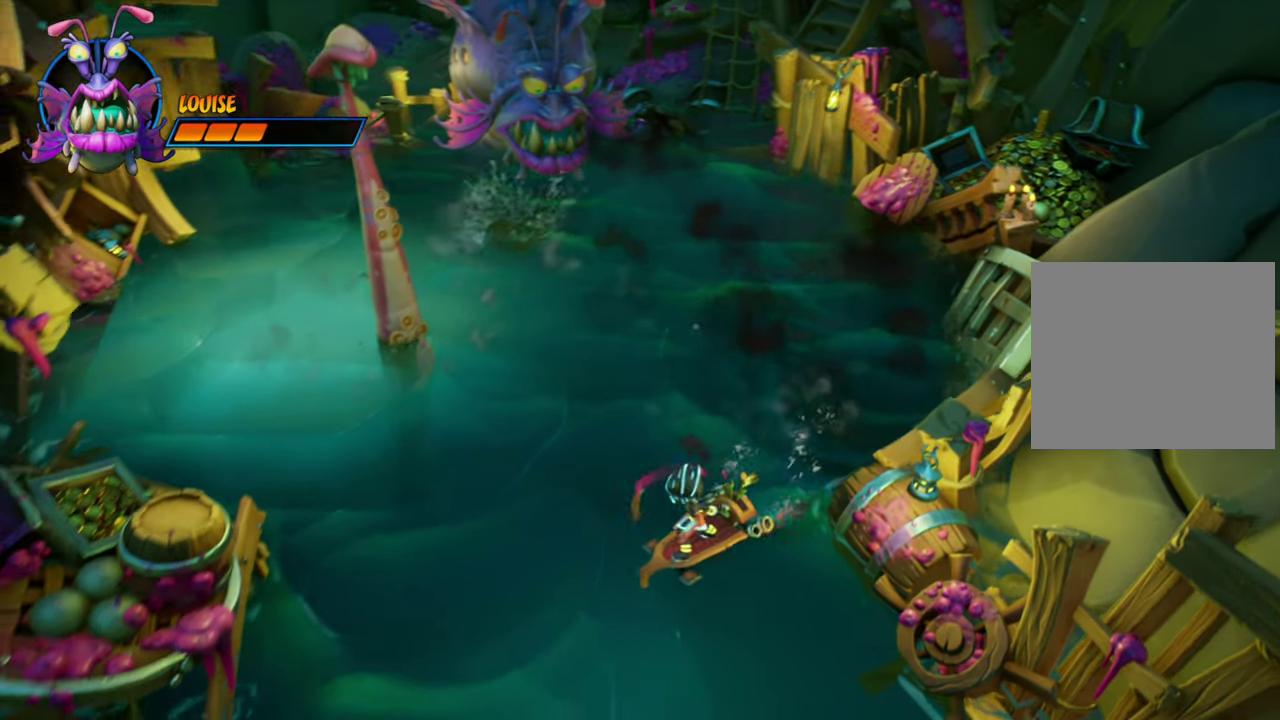
{"dt_ms": 300, "buttons": [], "events": []}
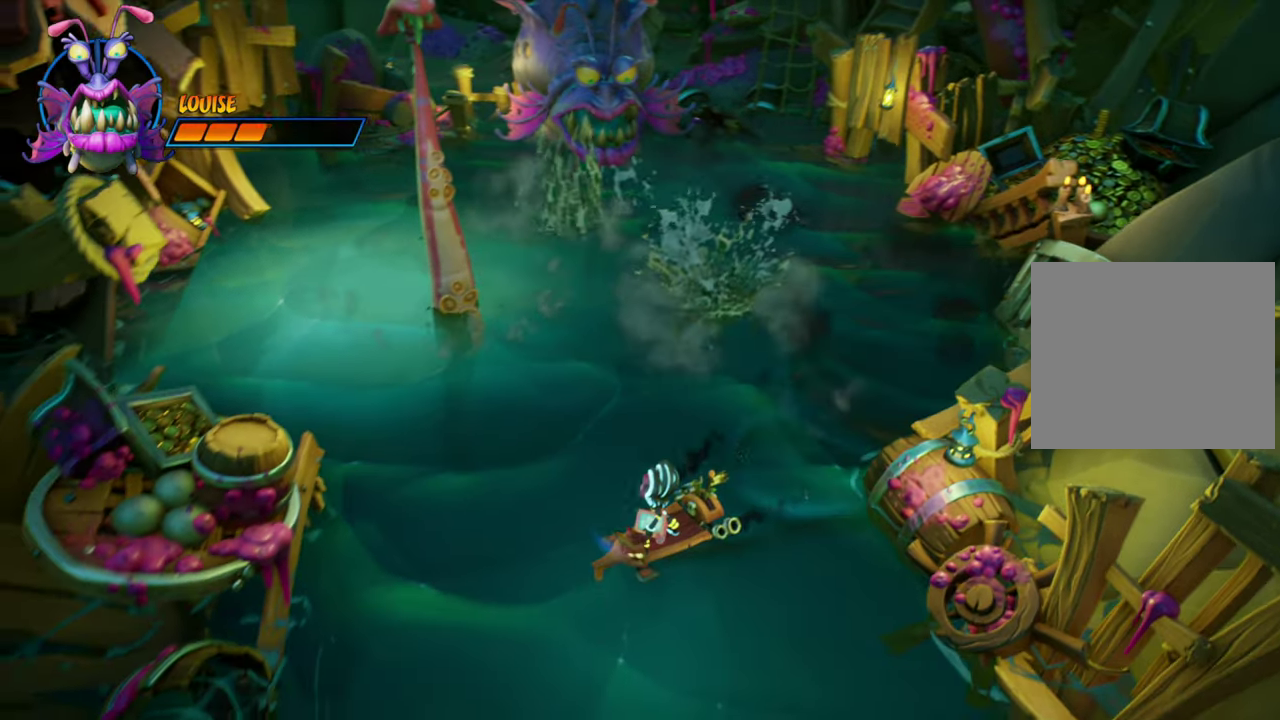
{"dt_ms": 501, "buttons": [], "events": [[50, "DPAD_LEFT", "down"], [250, "DPAD_LEFT", "up"]]}
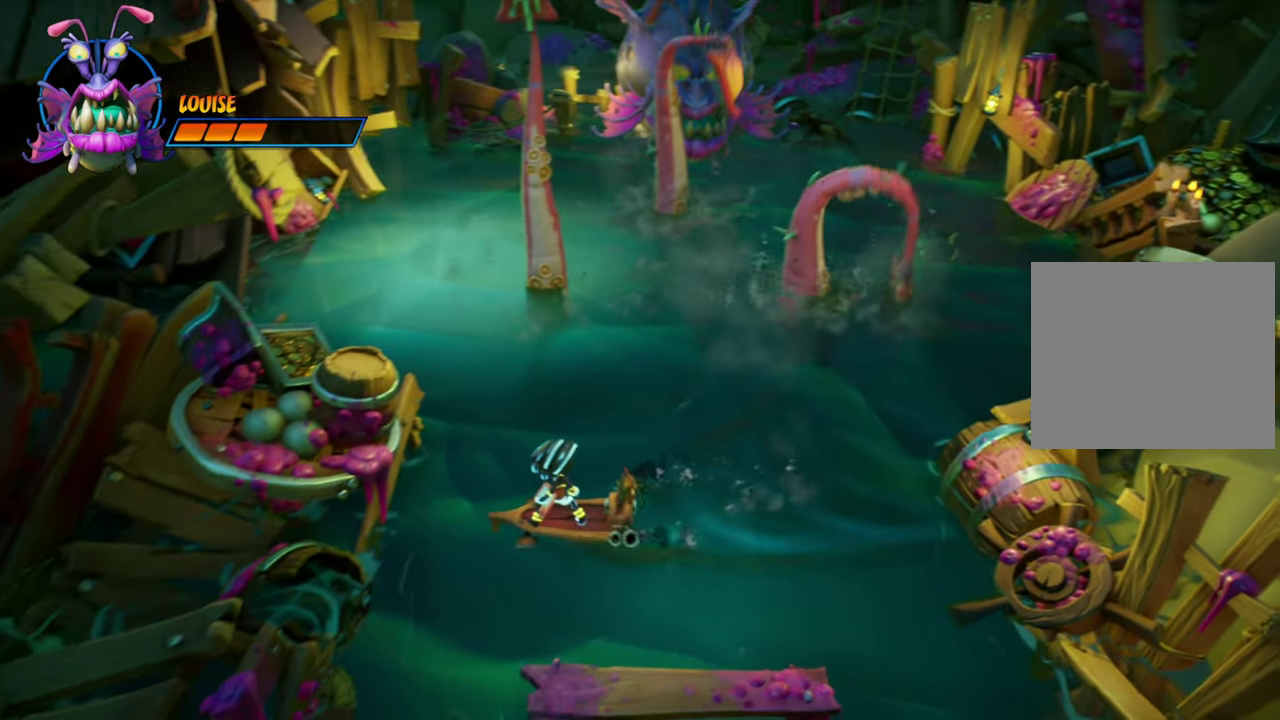
{"dt_ms": 499, "buttons": [], "events": []}
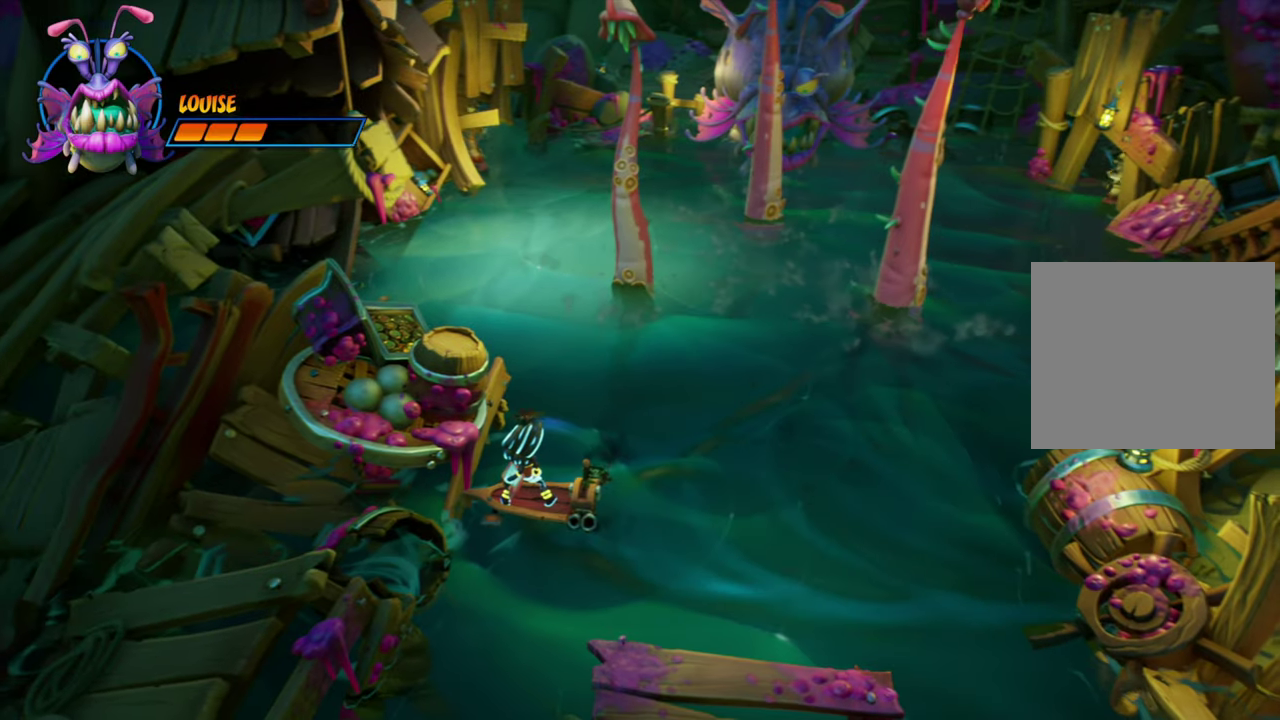
{"dt_ms": 301, "buttons": ["DPAD_UP"], "events": [[151, "DPAD_UP", "down"]]}
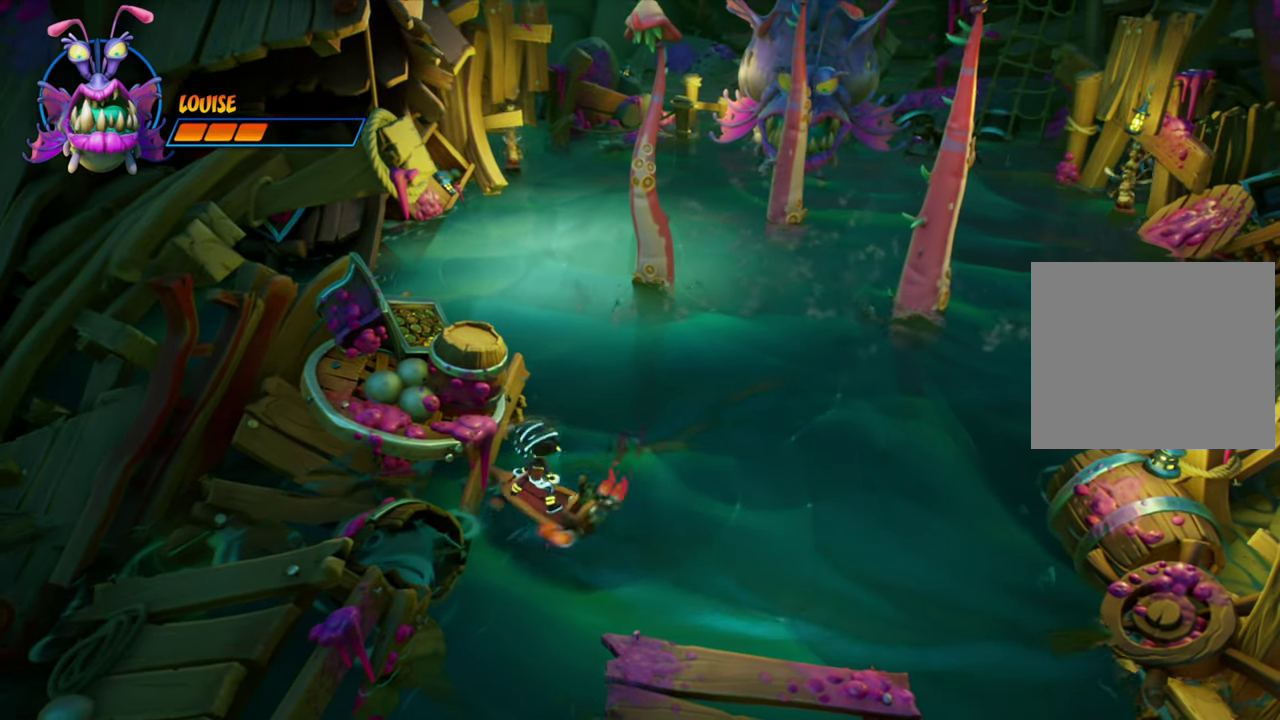
{"dt_ms": 800, "buttons": [], "events": [[16, "DPAD_UP", "up"]]}
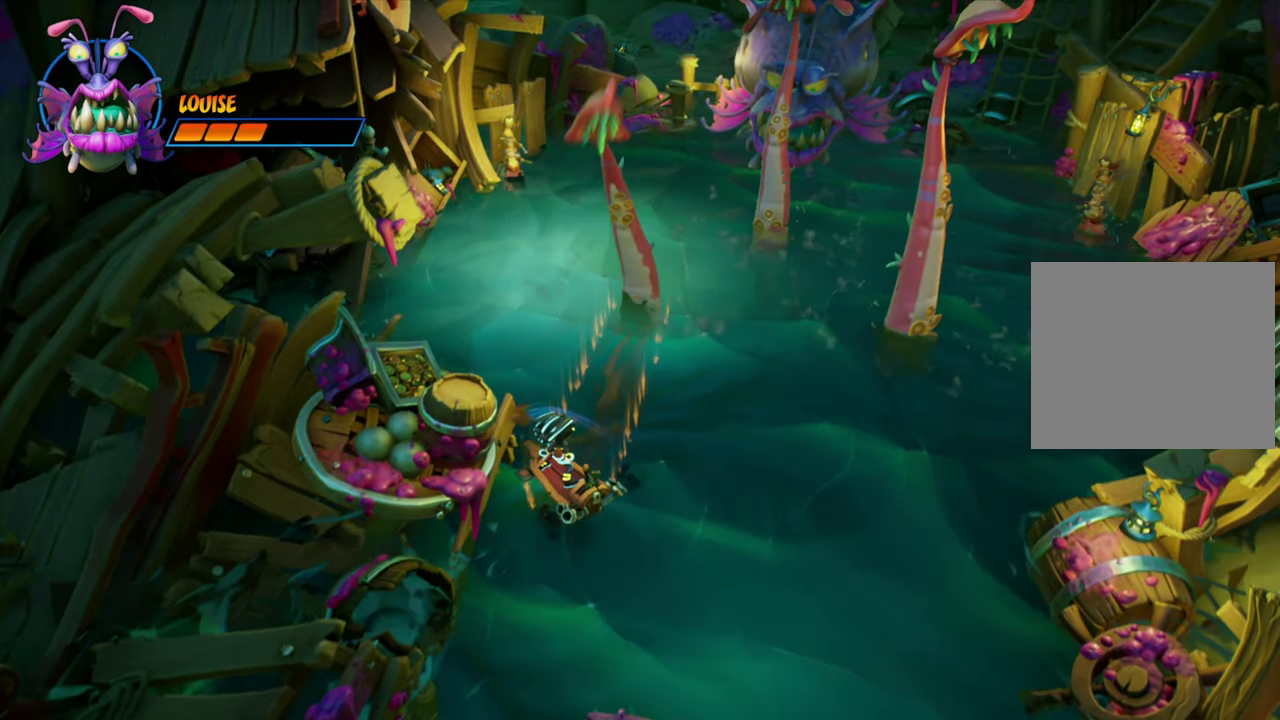
{"dt_ms": 401, "buttons": ["DPAD_DOWN", "DPAD_RIGHT"], "events": [[17, "DPAD_DOWN", "down"], [17, "DPAD_RIGHT", "down"], [84, "DPAD_RIGHT", "up"], [234, "SQUARE", "down"], [267, "DPAD_RIGHT", "down"], [384, "SQUARE", "up"]]}
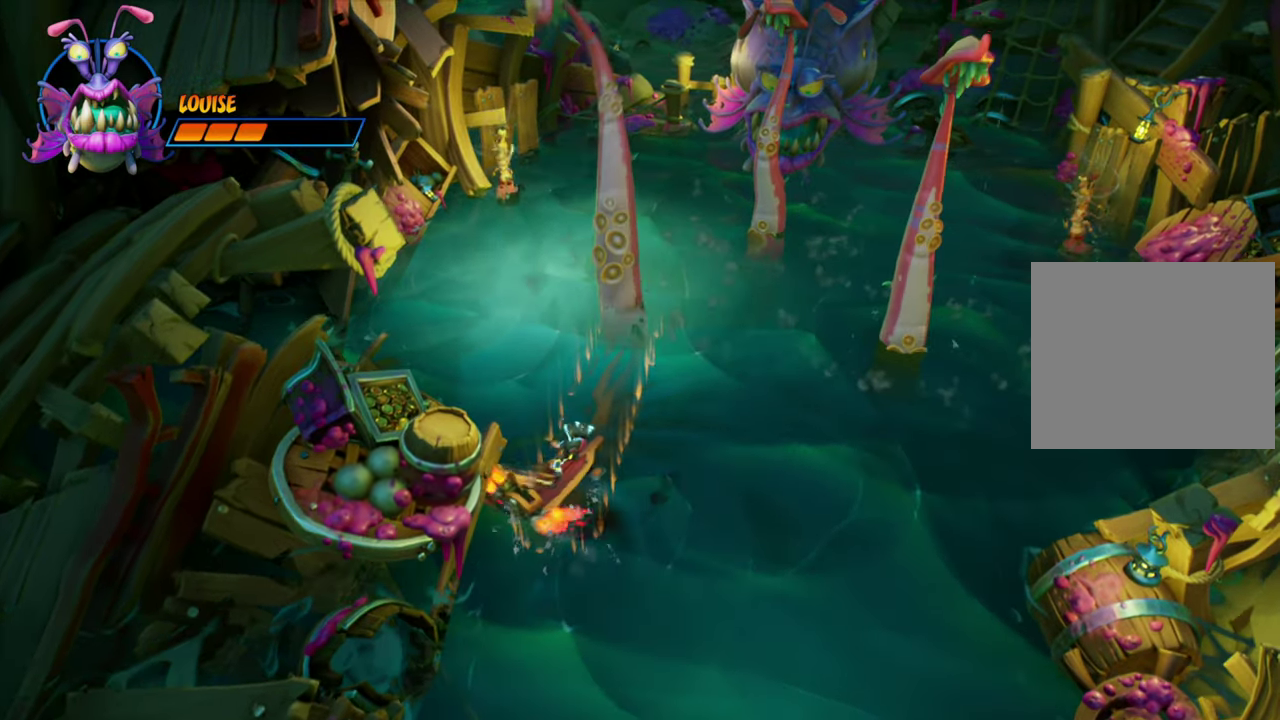
{"dt_ms": 500, "buttons": ["DPAD_DOWN", "DPAD_RIGHT"], "events": [[183, "SQUARE", "down"], [317, "SQUARE", "up"]]}
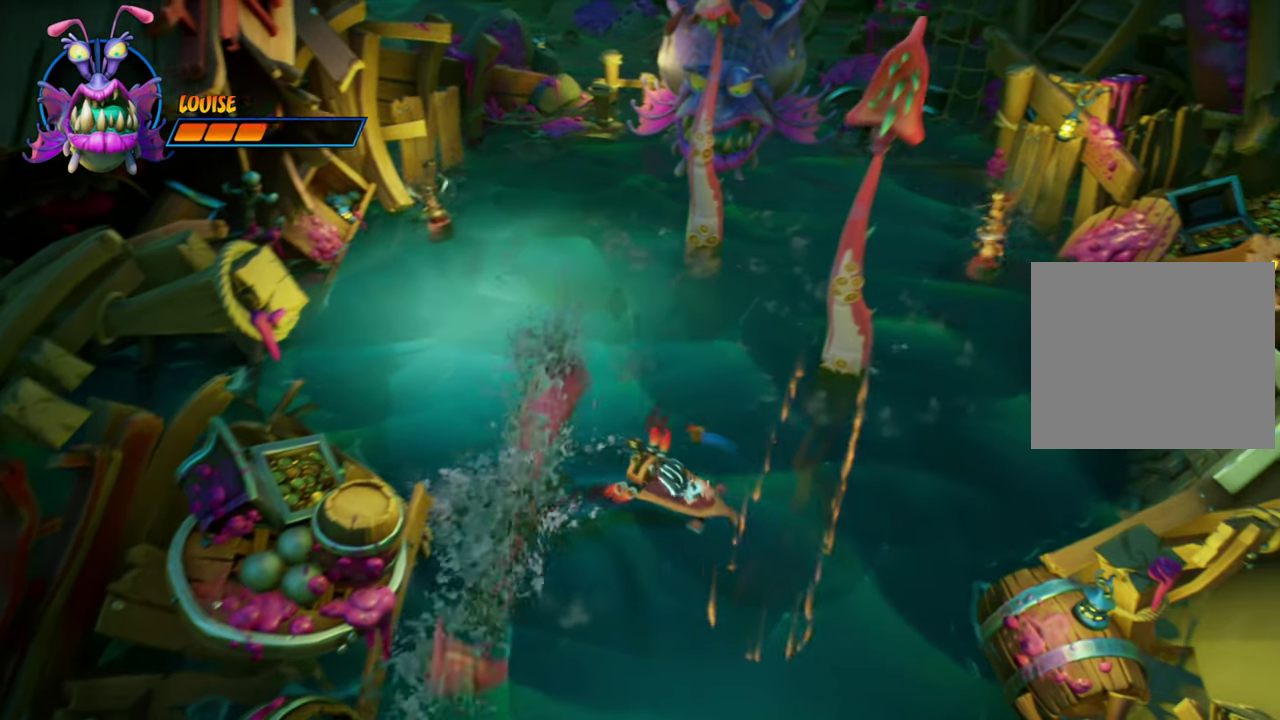
{"dt_ms": 501, "buttons": ["DPAD_DOWN", "DPAD_RIGHT"]}
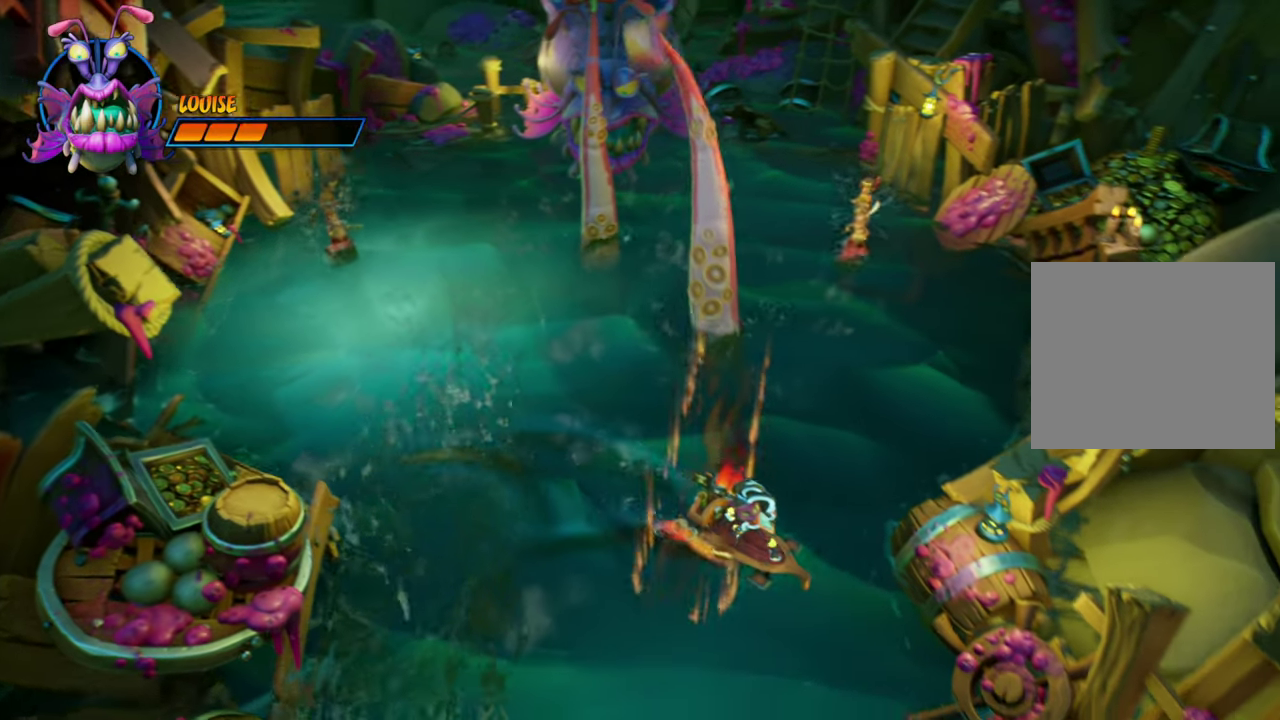
{"dt_ms": 300, "buttons": ["DPAD_DOWN", "DPAD_RIGHT"], "events": []}